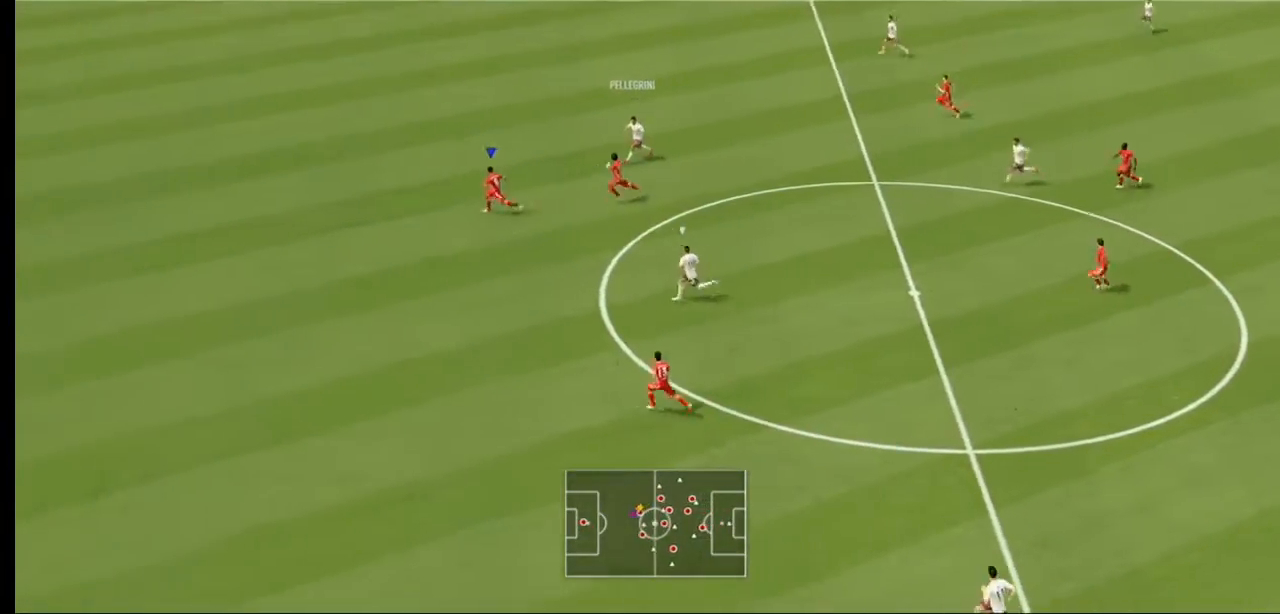
Gameplay with a controller (Xbox layout); each line is a JSON object with the inputs held at the frame after it. "events" lists button and stick changes between this image and that frame as [ms after this image, input, new state], when the widget could be followed in between. Not read: L3 R3.
{"buttons": ["R2"], "left_stick": "left", "right_stick": "center", "events": []}
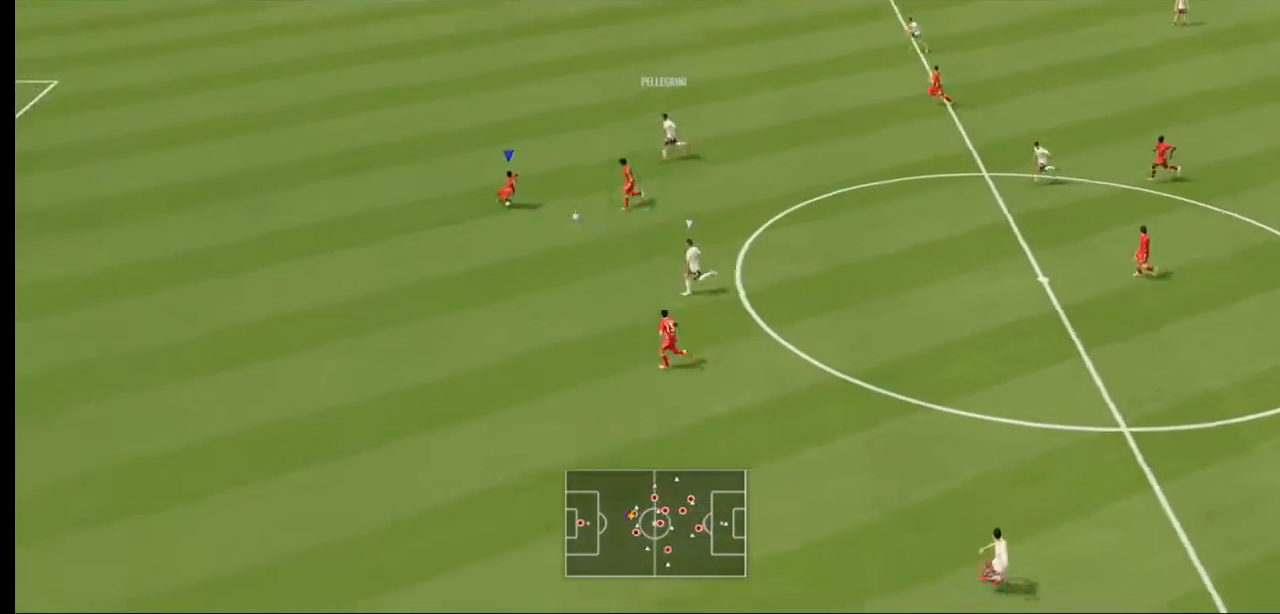
{"buttons": ["R2"], "left_stick": "down-left", "right_stick": "center", "events": [[267, "left_stick", "down-left"]]}
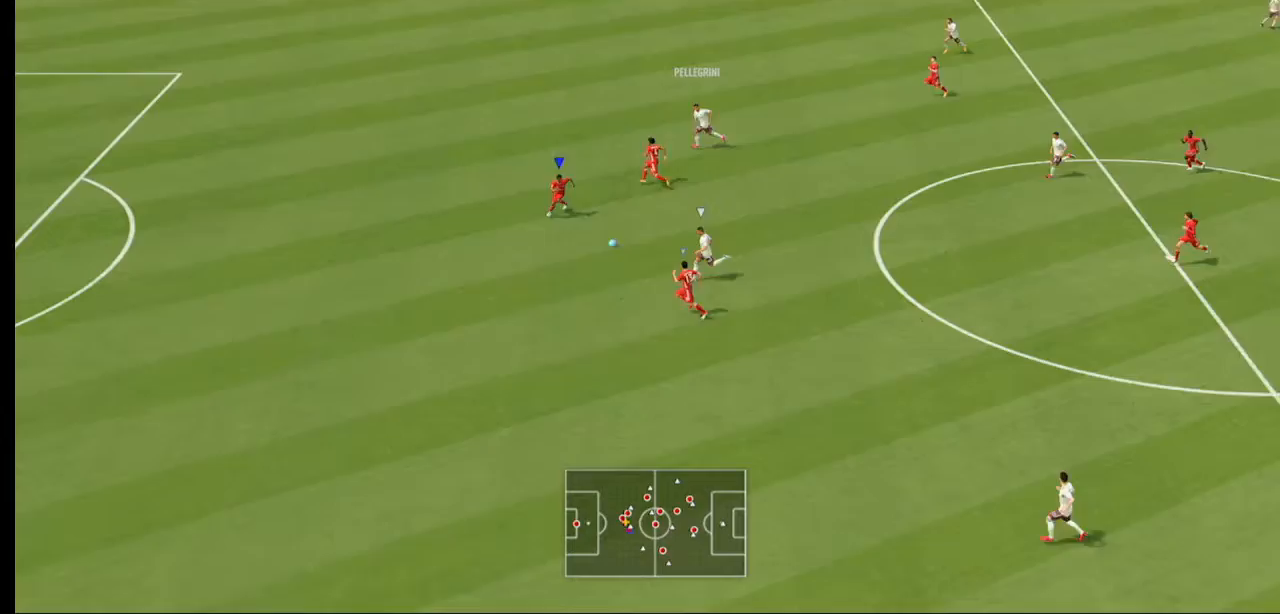
{"buttons": ["R2"], "left_stick": "down-left", "right_stick": "center", "events": []}
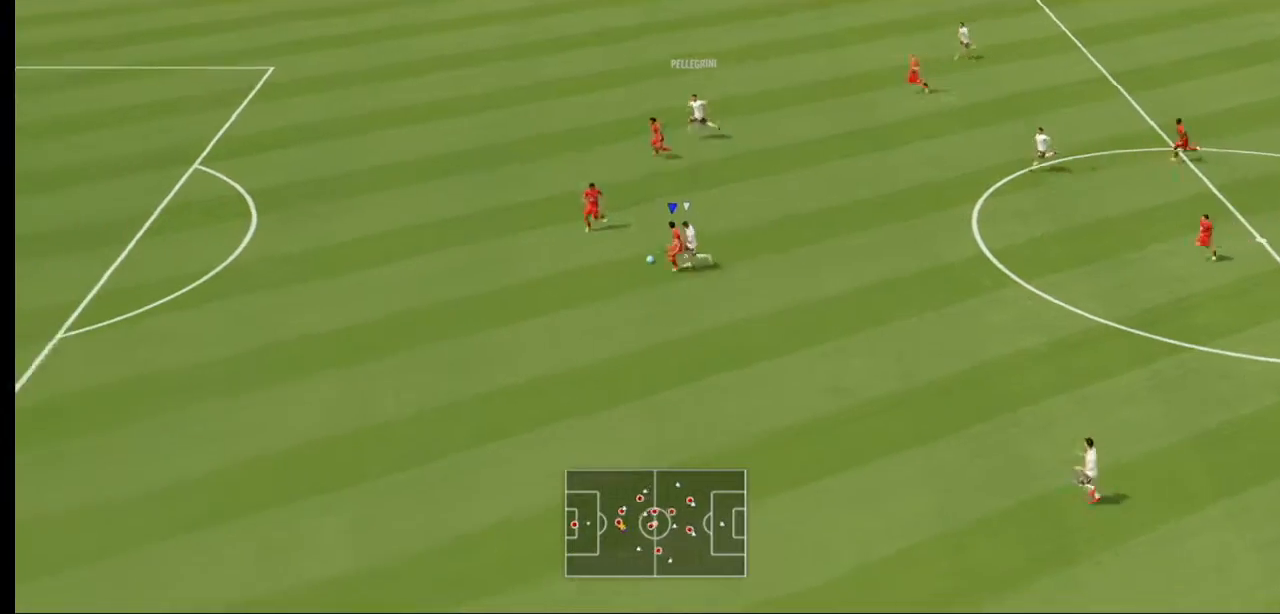
{"buttons": ["A", "R2"], "left_stick": "down-left", "right_stick": "center", "events": [[433, "A", "down"]]}
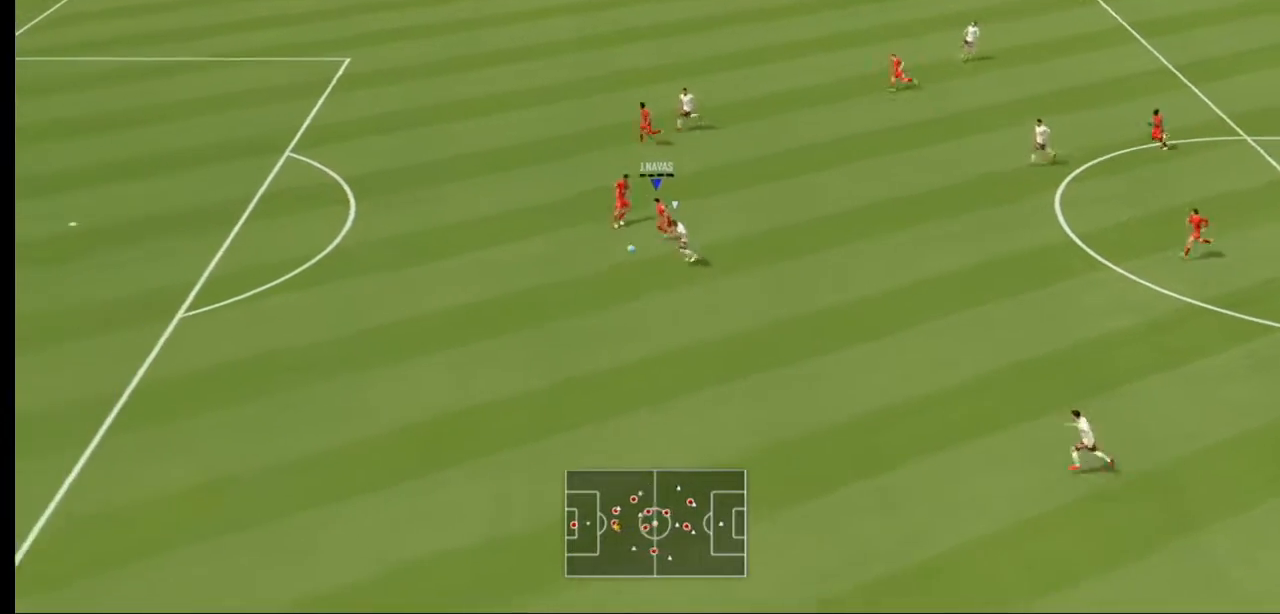
{"buttons": ["R2"], "left_stick": "down", "right_stick": "center", "events": [[133, "A", "up"], [133, "left_stick", "down-right"], [367, "left_stick", "down"]]}
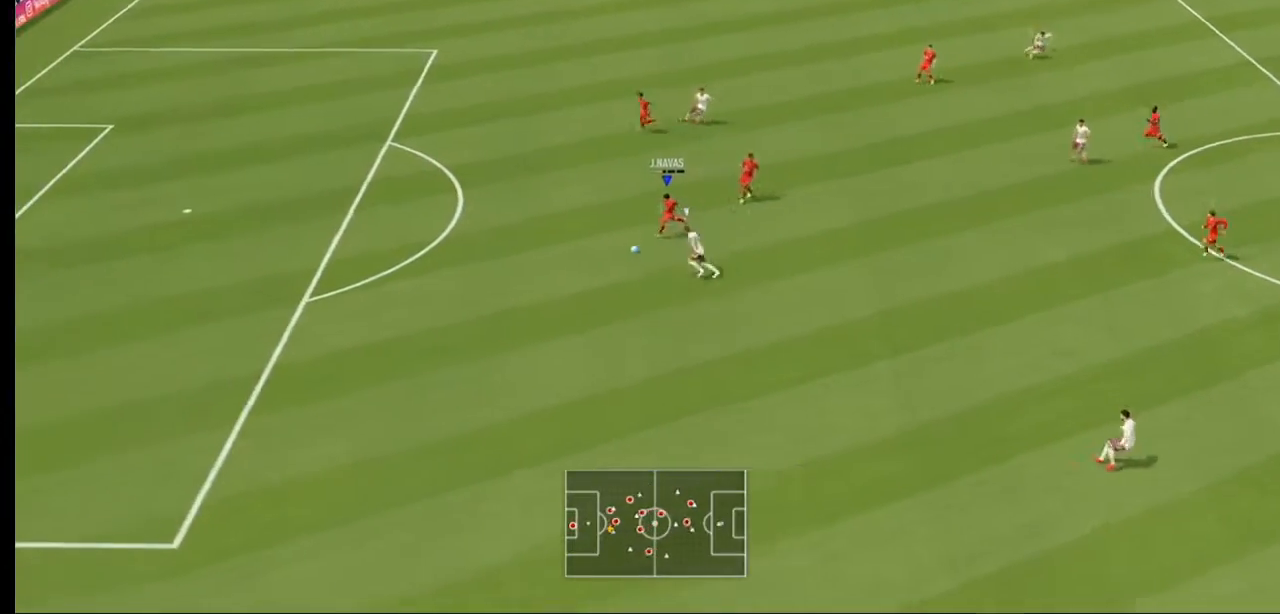
{"buttons": ["R2"], "left_stick": "right", "right_stick": "center", "events": [[33, "left_stick", "down-left"], [167, "left_stick", "down"], [267, "left_stick", "down-right"], [467, "left_stick", "right"]]}
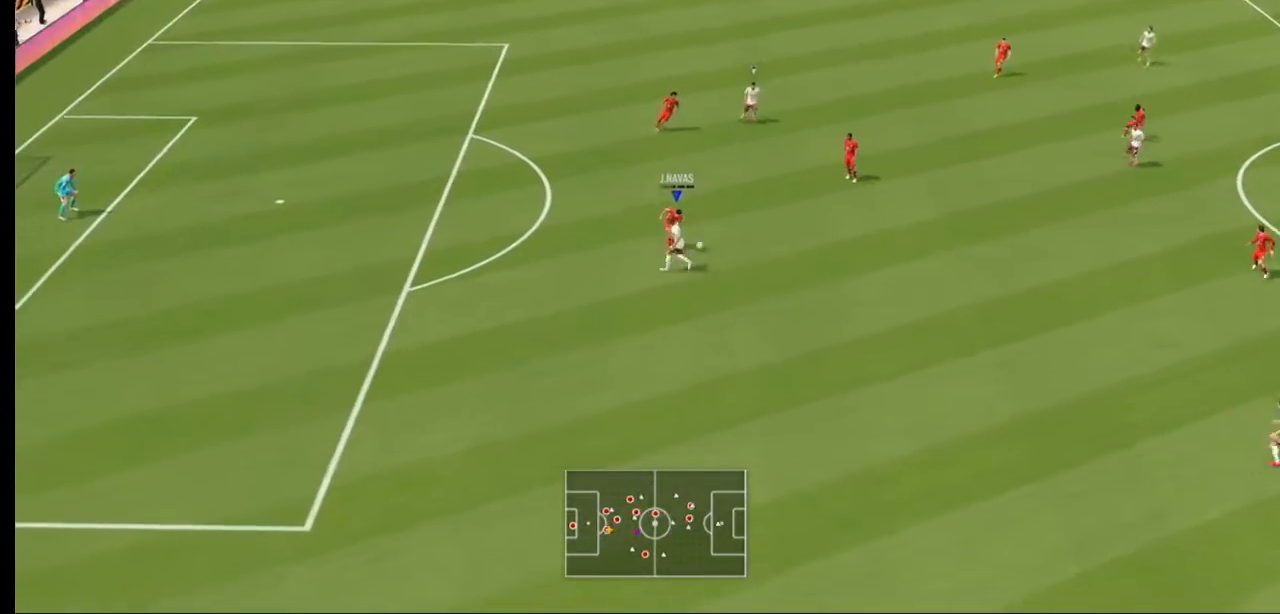
{"buttons": ["R2"], "left_stick": "right", "right_stick": "center", "events": []}
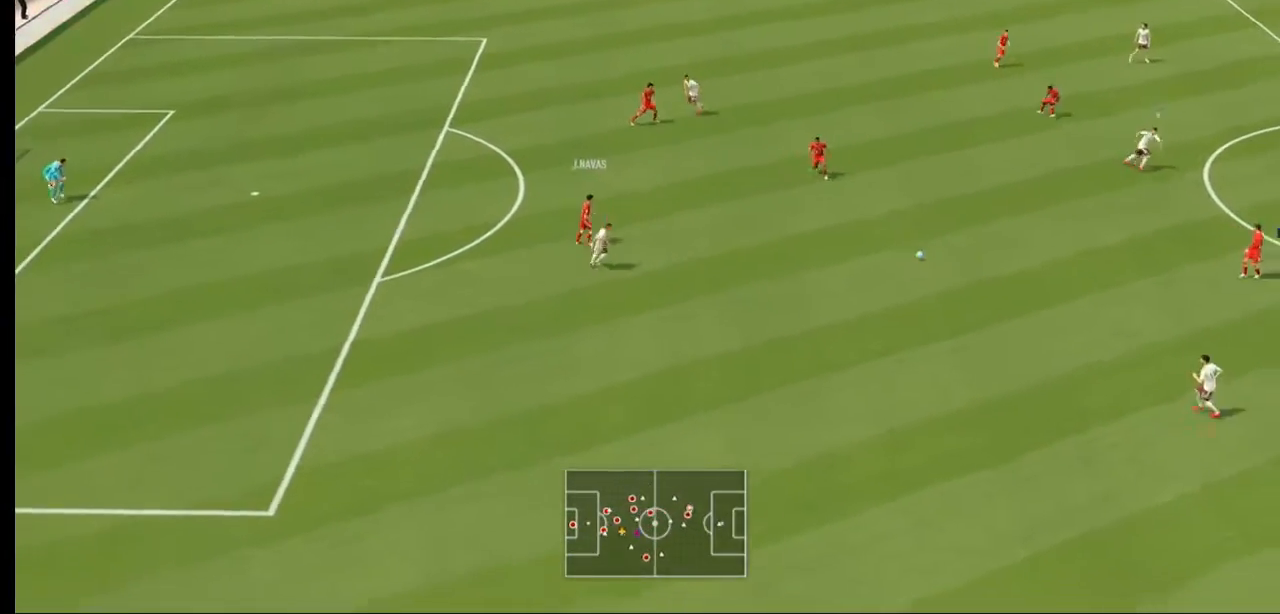
{"buttons": [], "left_stick": "right", "right_stick": "center", "events": [[433, "R2", "up"]]}
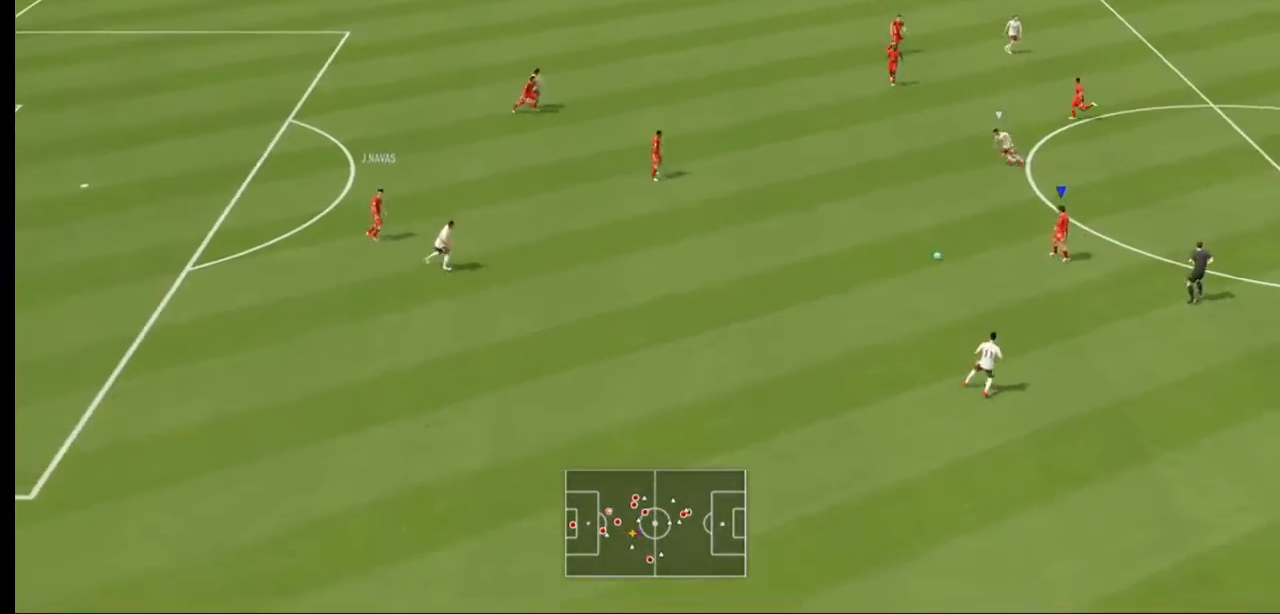
{"buttons": [], "left_stick": "right", "right_stick": "center", "events": []}
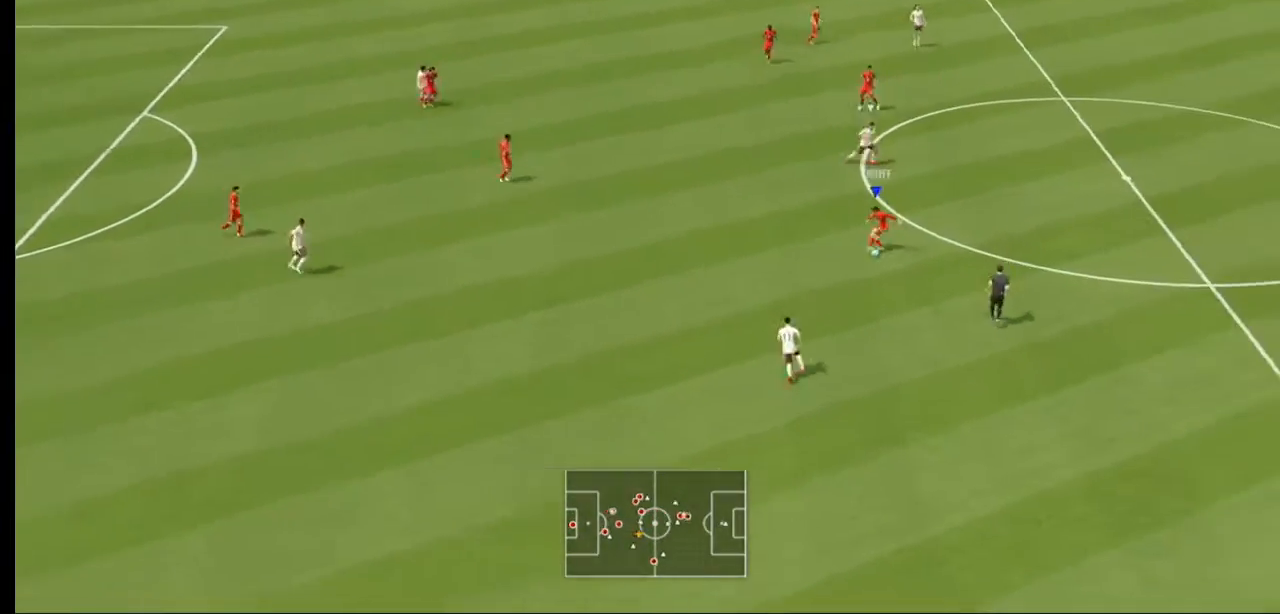
{"buttons": ["A"], "left_stick": "right", "right_stick": "center", "events": [[400, "A", "down"], [433, "A", "up"], [467, "A", "down"]]}
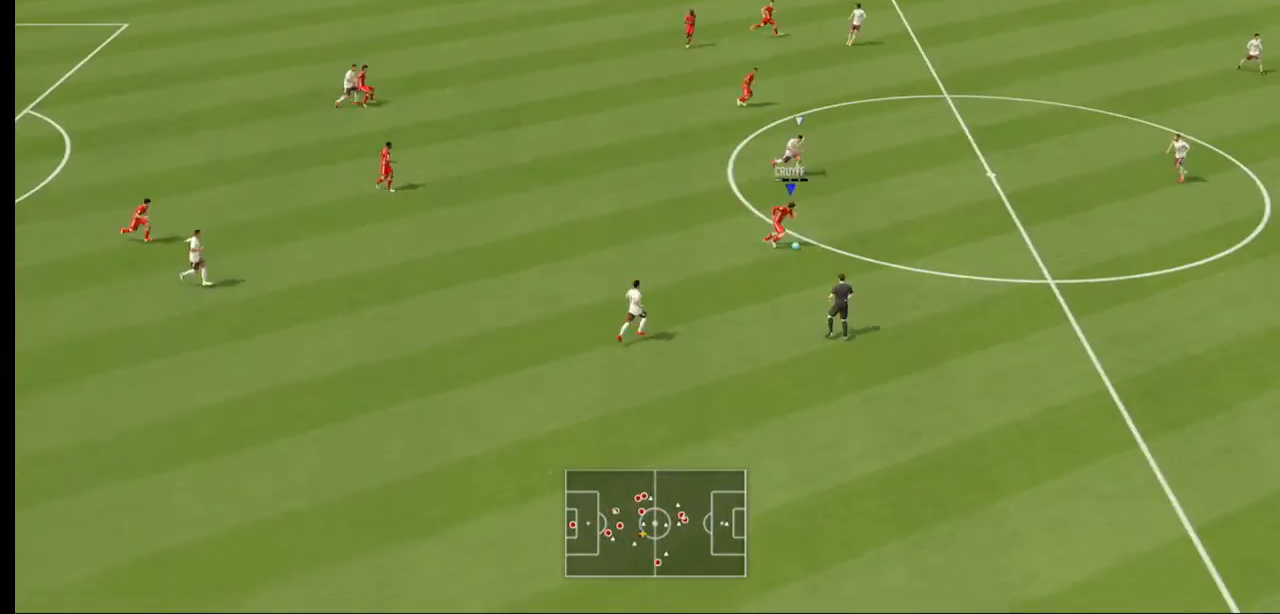
{"buttons": [], "left_stick": "up-right", "right_stick": "center"}
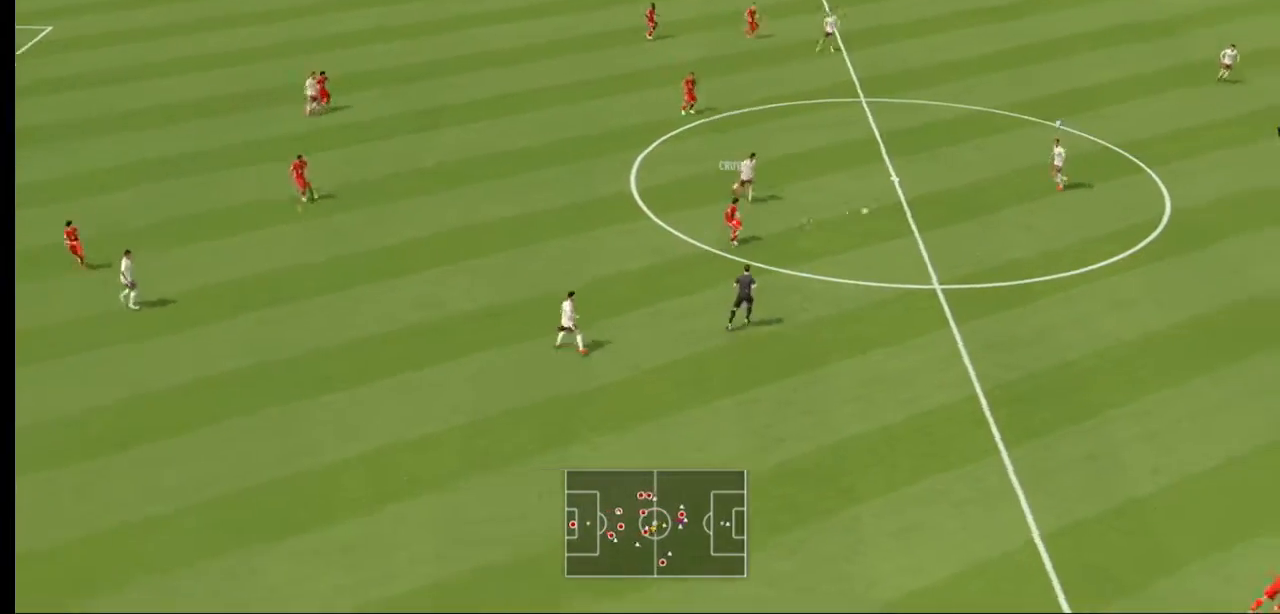
{"buttons": [], "left_stick": "up-right", "right_stick": "center"}
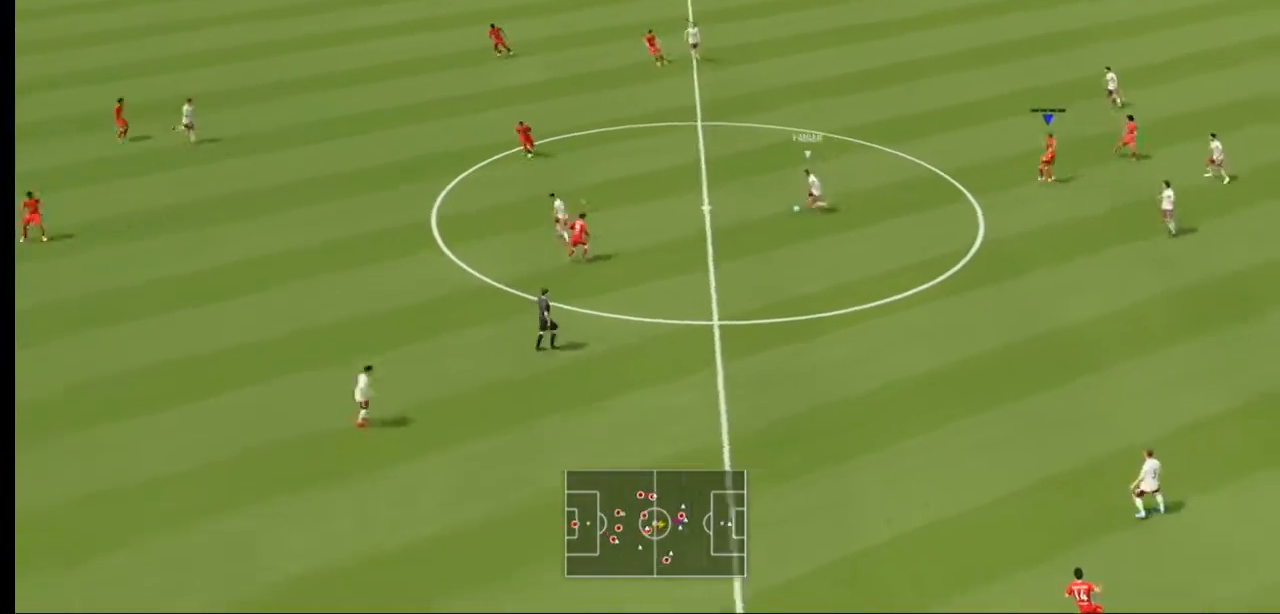
{"buttons": ["R2"], "left_stick": "up-right", "right_stick": "center", "events": [[267, "R2", "down"], [333, "L1", "down"], [333, "right_stick", "right"], [400, "L1", "up"], [400, "right_stick", "center"]]}
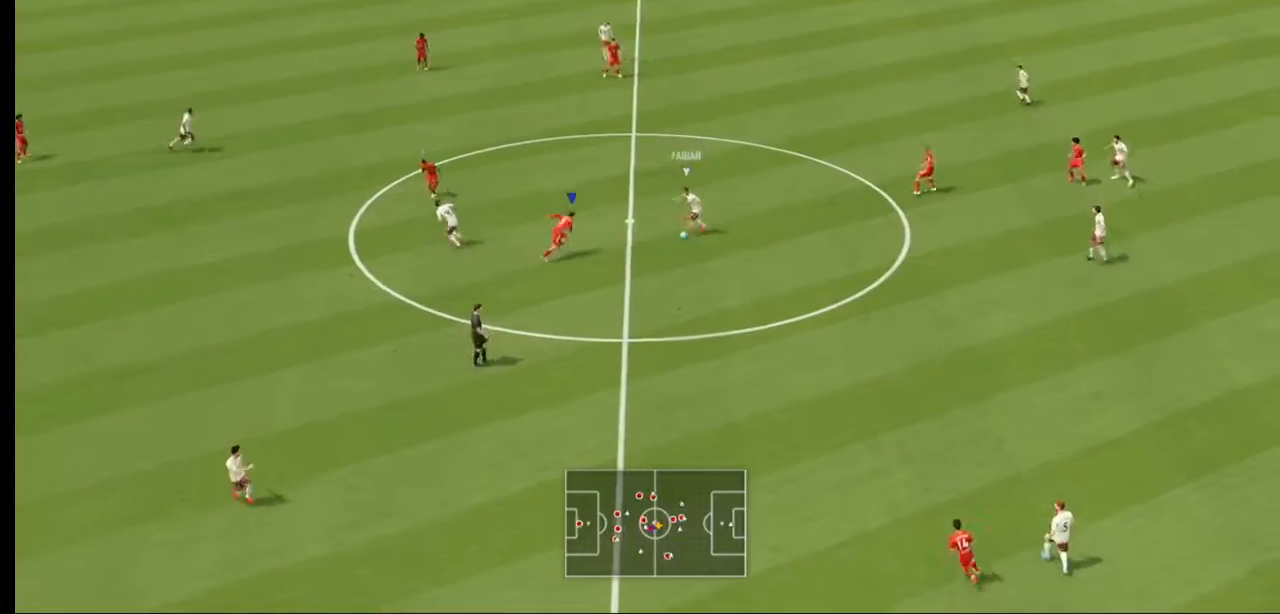
{"buttons": ["L2", "R2"], "left_stick": "right", "right_stick": "center", "events": [[267, "left_stick", "right"], [467, "L2", "down"]]}
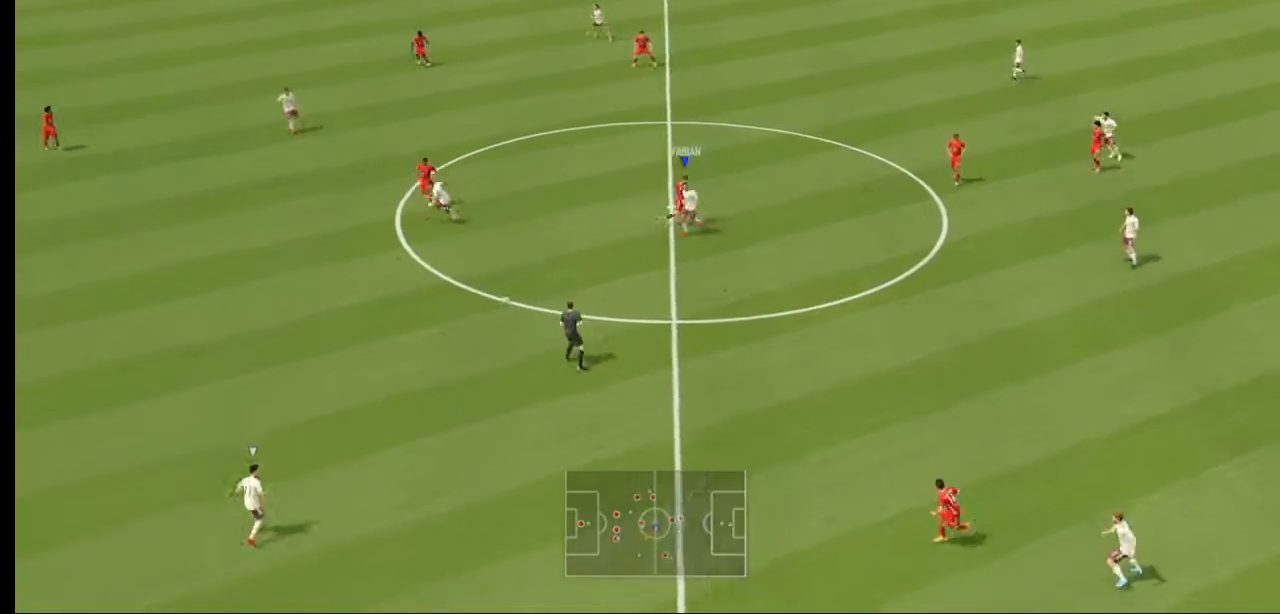
{"buttons": ["R2"], "left_stick": "right", "right_stick": "center"}
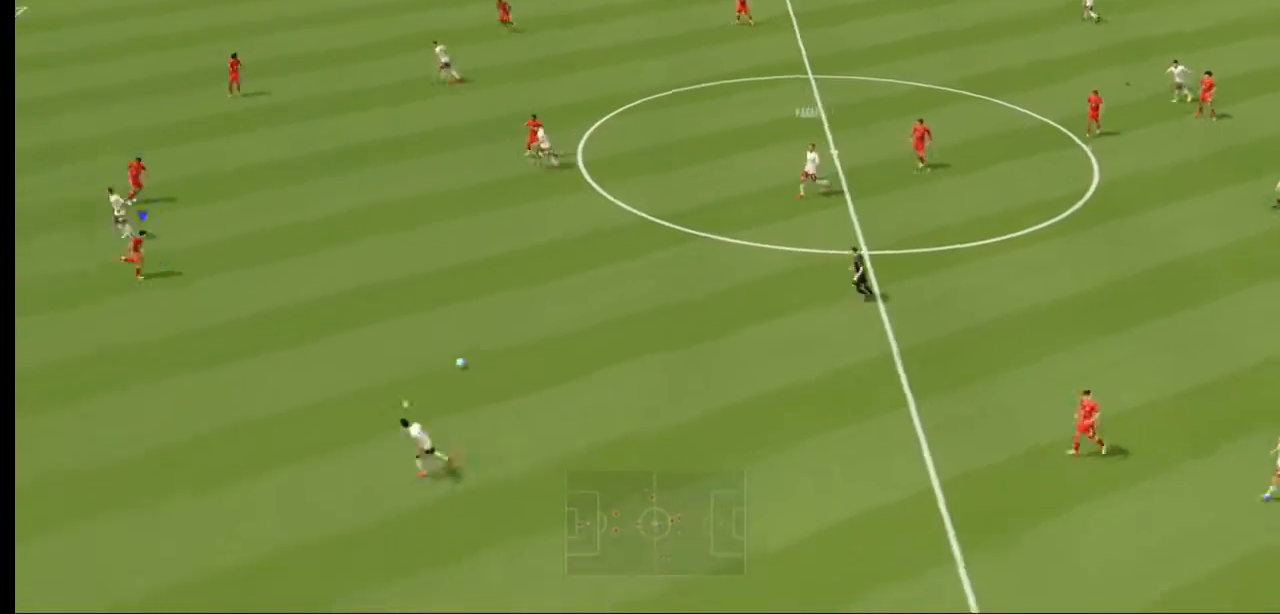
{"buttons": ["L2", "R2"], "left_stick": "down", "right_stick": "center", "events": [[67, "L2", "down"], [67, "left_stick", "down-right"], [367, "left_stick", "down"]]}
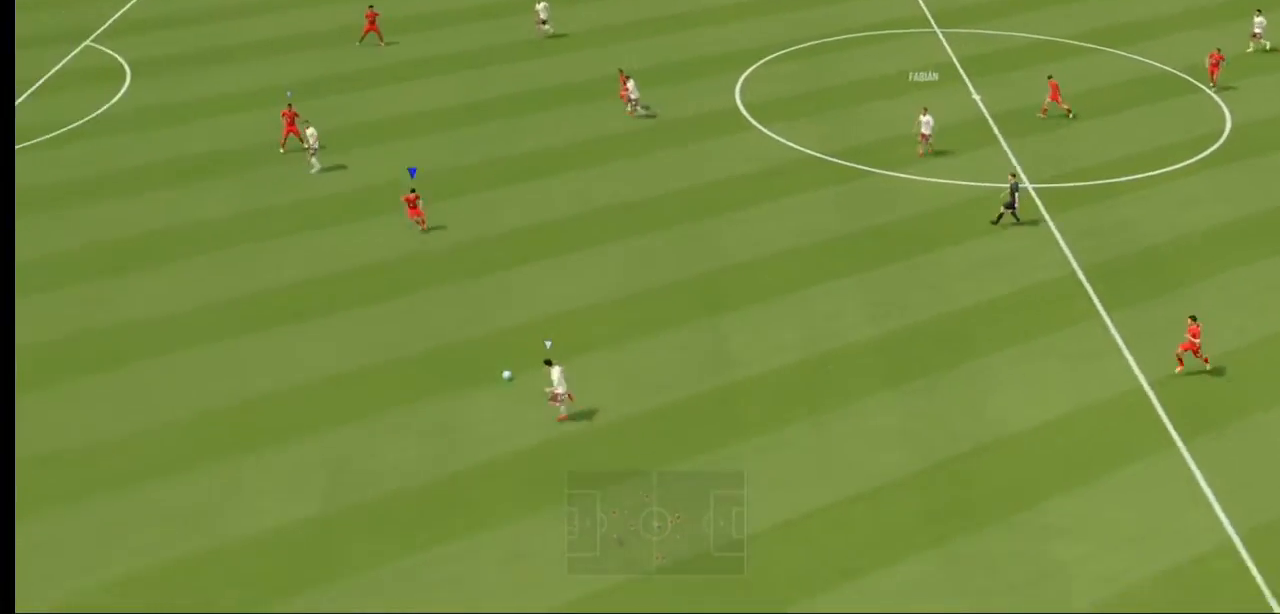
{"buttons": ["R2"], "left_stick": "down-left", "right_stick": "center", "events": [[67, "left_stick", "down-left"], [467, "L2", "up"]]}
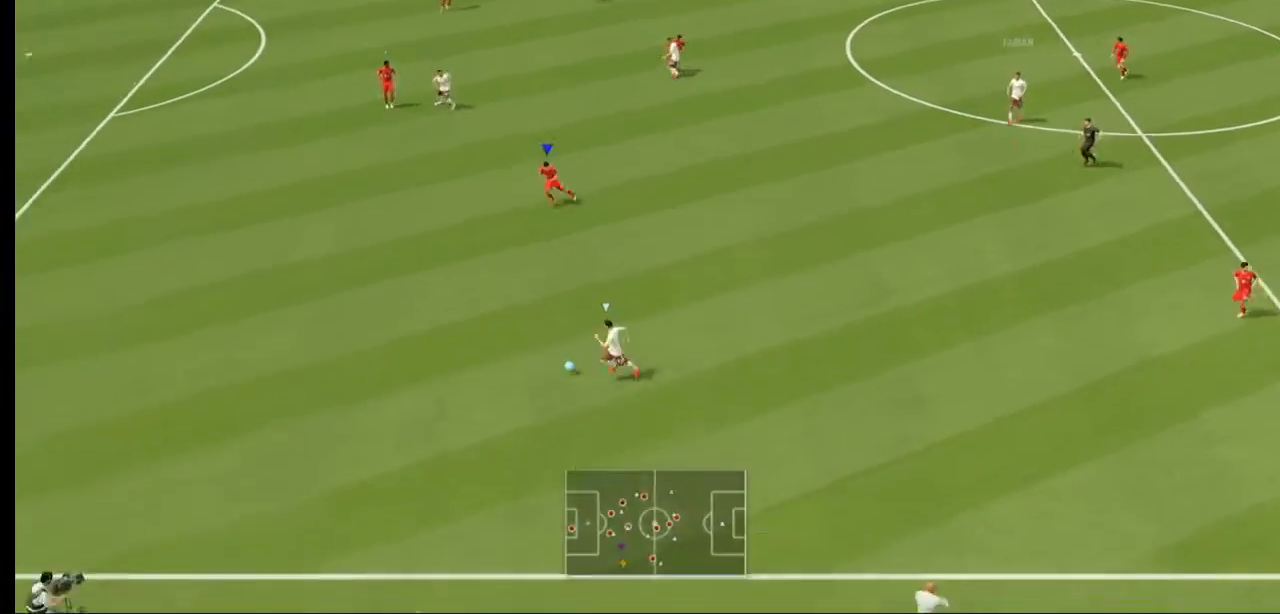
{"buttons": ["R2"], "left_stick": "down-left", "right_stick": "center", "events": []}
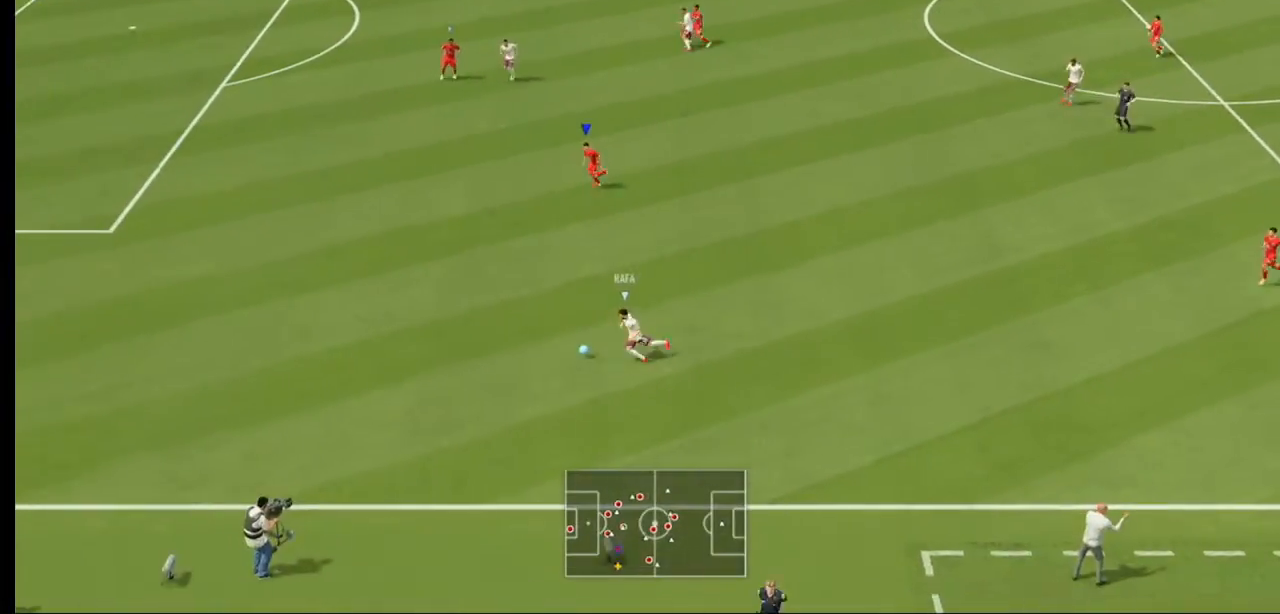
{"buttons": ["R2"], "left_stick": "down-left", "right_stick": "center", "events": []}
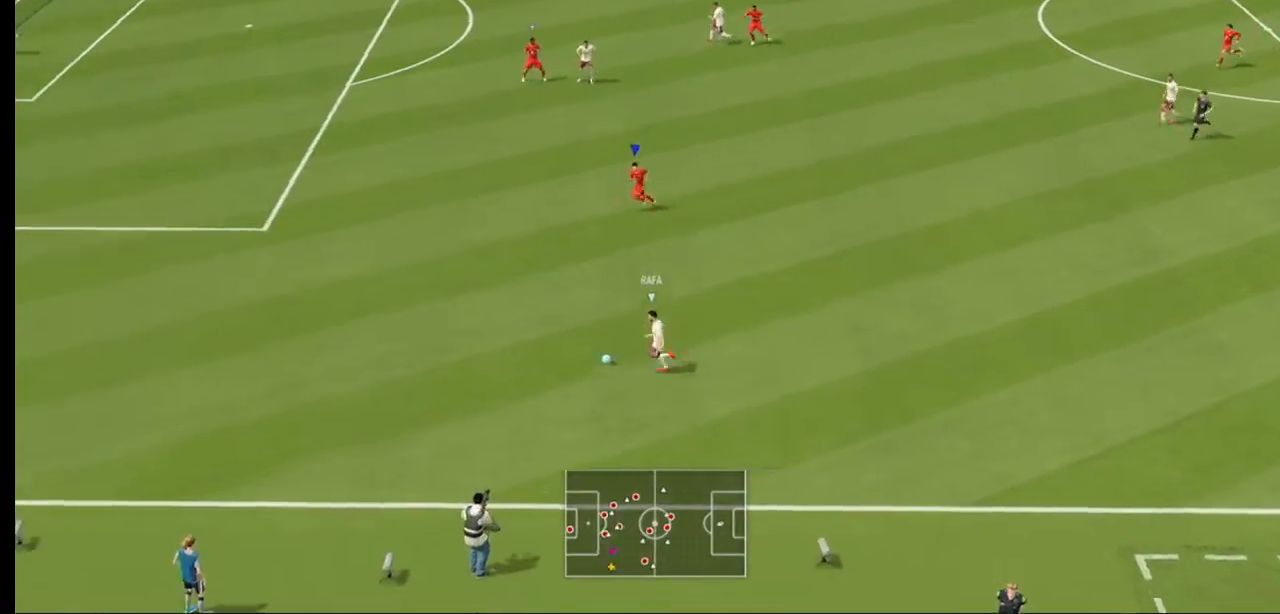
{"buttons": ["R2"], "left_stick": "down-left", "right_stick": "center", "events": []}
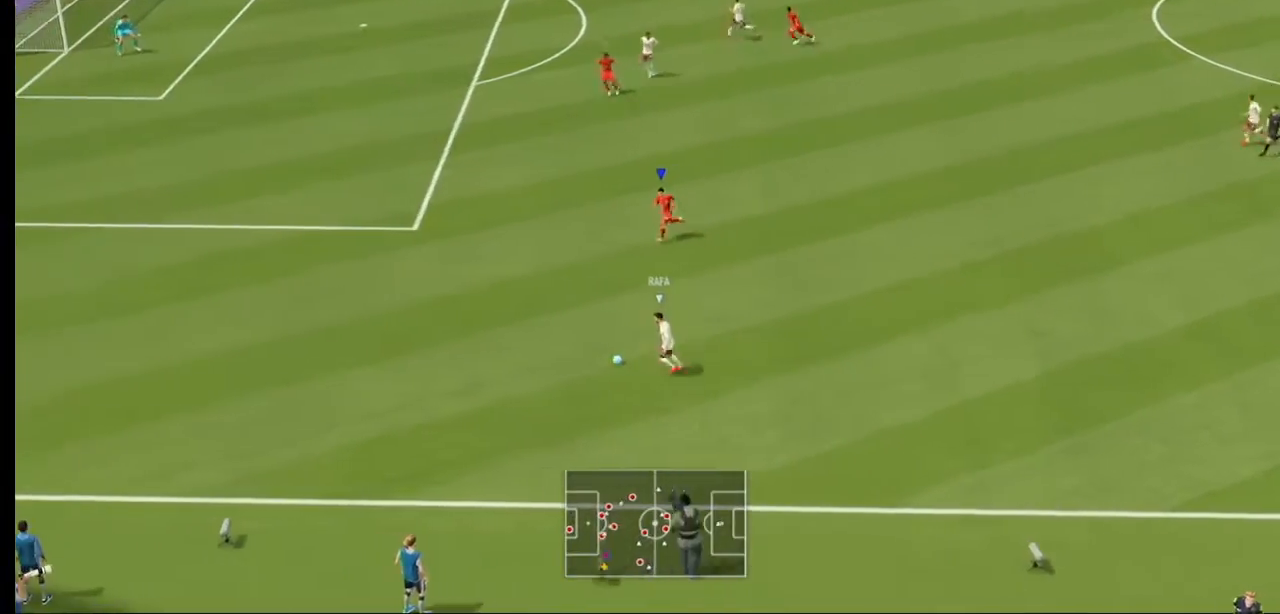
{"buttons": ["R2"], "left_stick": "down-left", "right_stick": "center", "events": []}
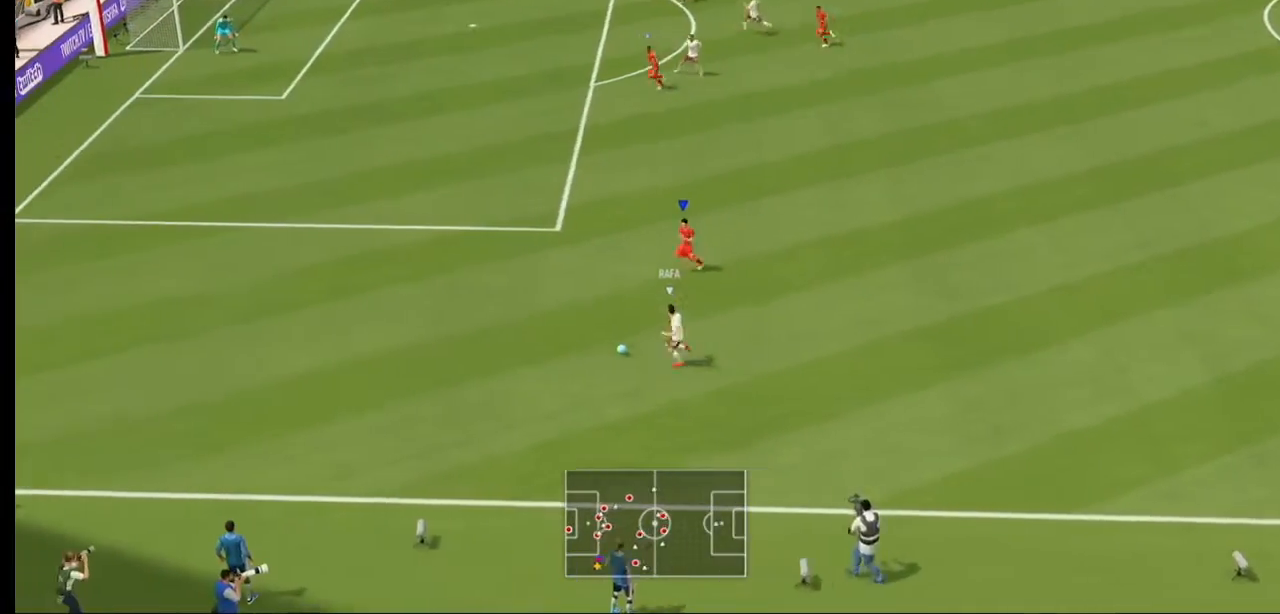
{"buttons": ["R2"], "left_stick": "down-left", "right_stick": "center", "events": []}
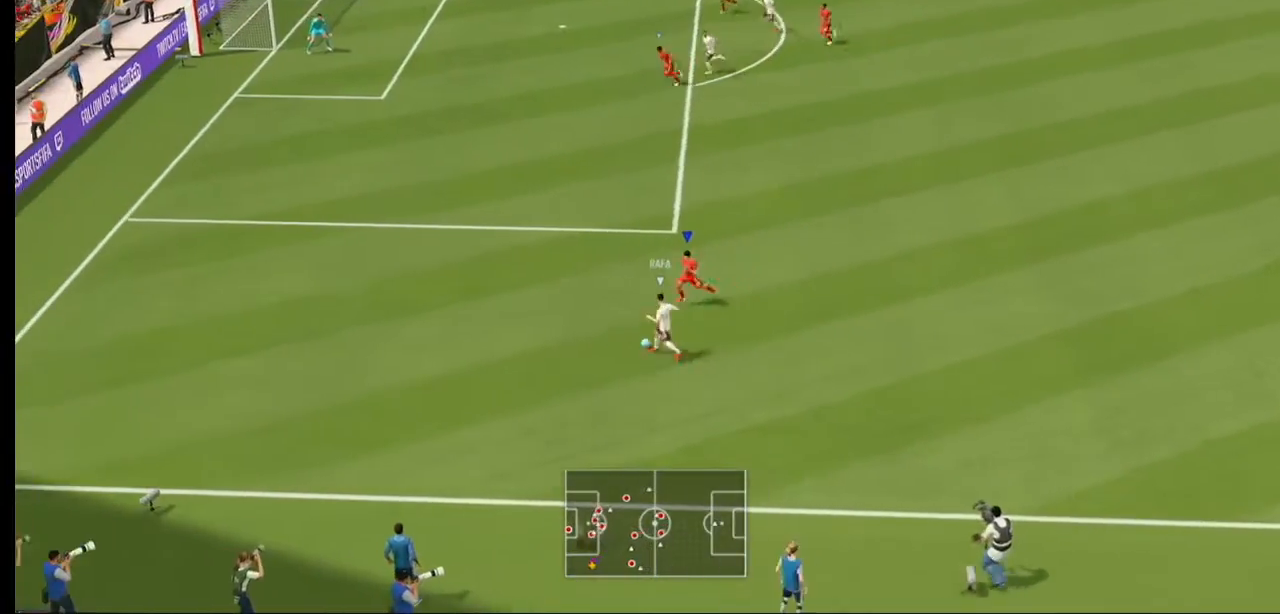
{"buttons": ["L2", "R2"], "left_stick": "left", "right_stick": "center", "events": [[133, "left_stick", "left"], [167, "L2", "down"]]}
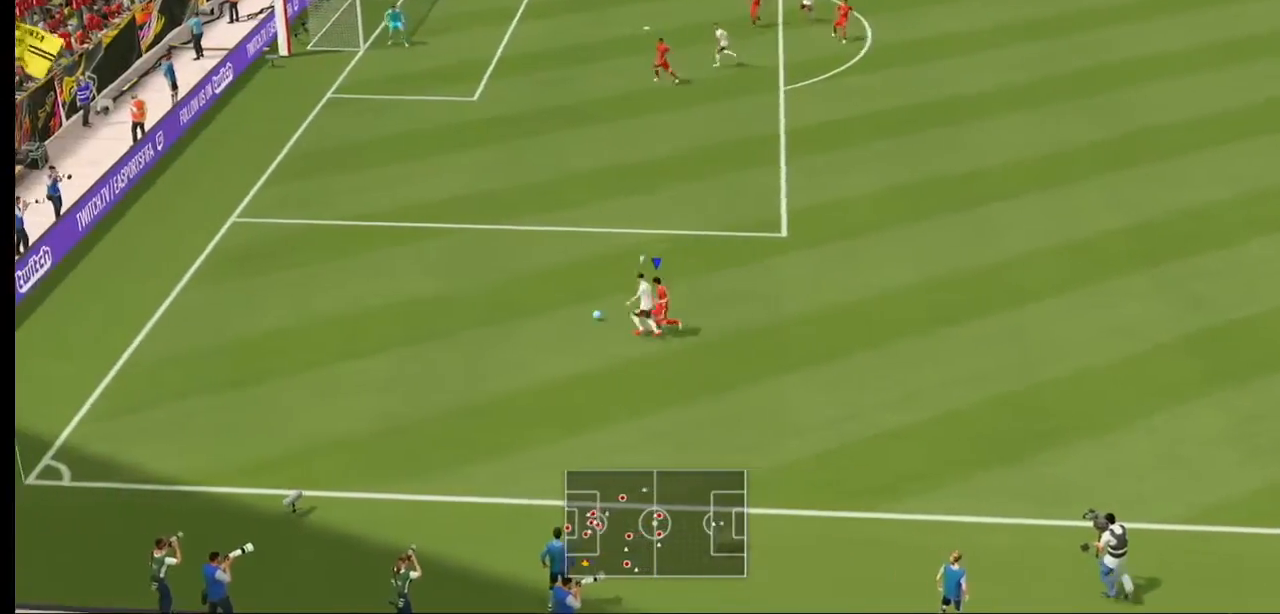
{"buttons": ["R2"], "left_stick": "up-left", "right_stick": "center", "events": [[100, "left_stick", "up-left"], [333, "L2", "up"]]}
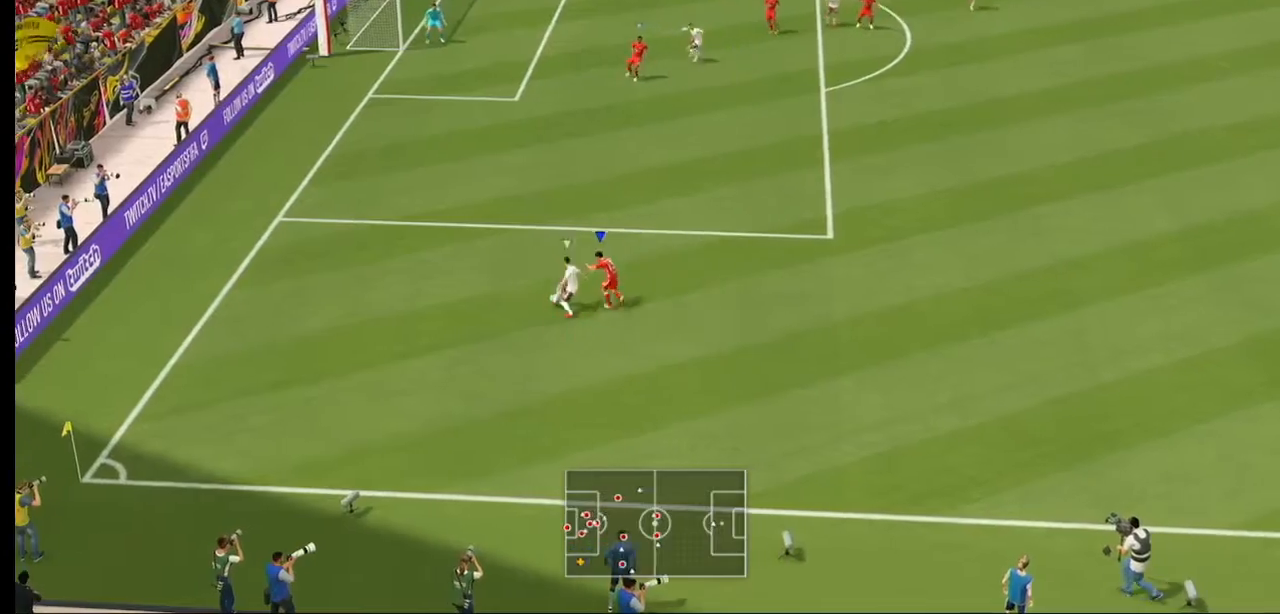
{"buttons": ["R2"], "left_stick": "up-left", "right_stick": "center", "events": []}
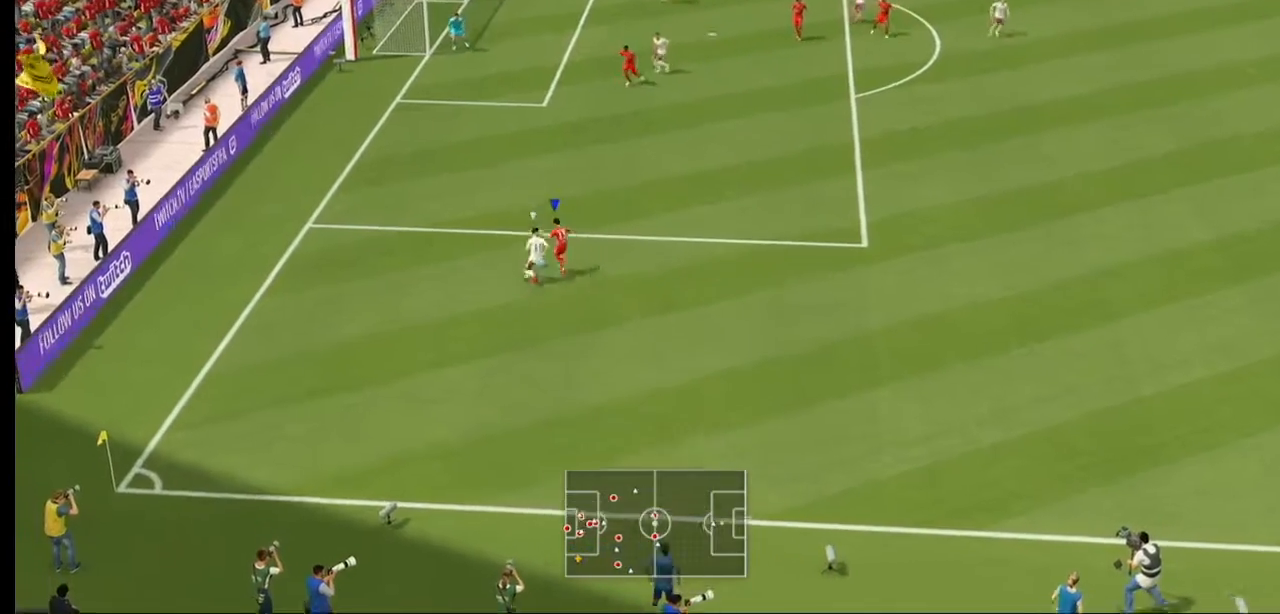
{"buttons": ["L2", "R2"], "left_stick": "up-right", "right_stick": "center", "events": [[233, "left_stick", "up"], [333, "left_stick", "up-right"], [367, "L2", "down"]]}
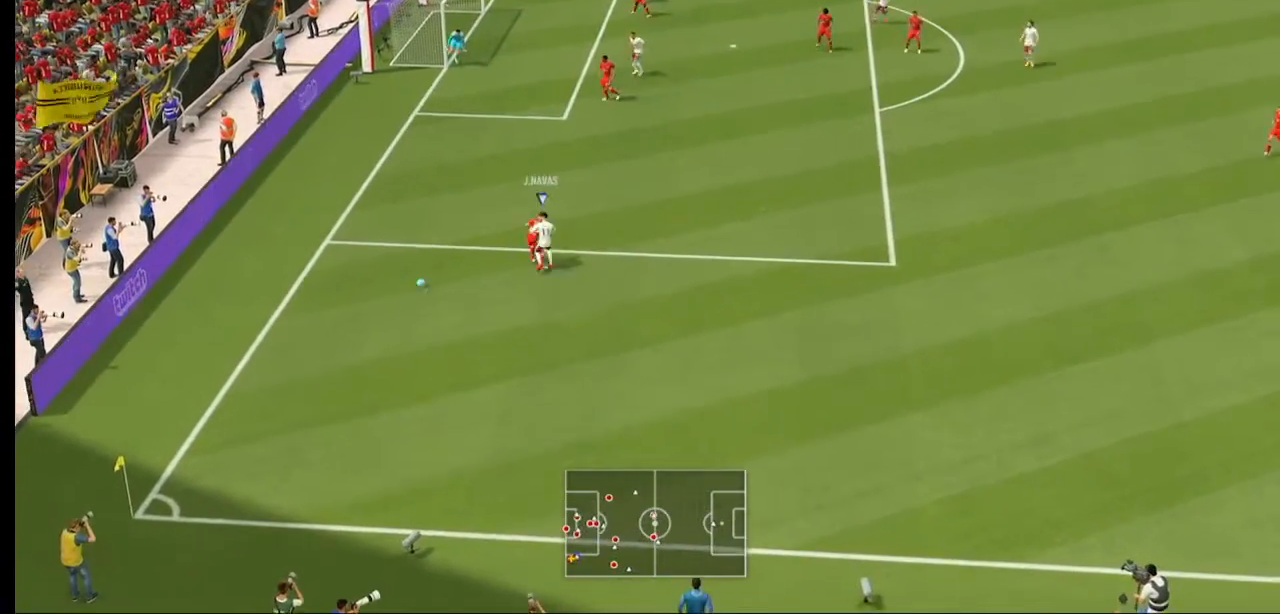
{"buttons": [], "left_stick": "center", "right_stick": "center", "events": [[233, "L2", "up"], [300, "left_stick", "center"], [333, "R2", "up"]]}